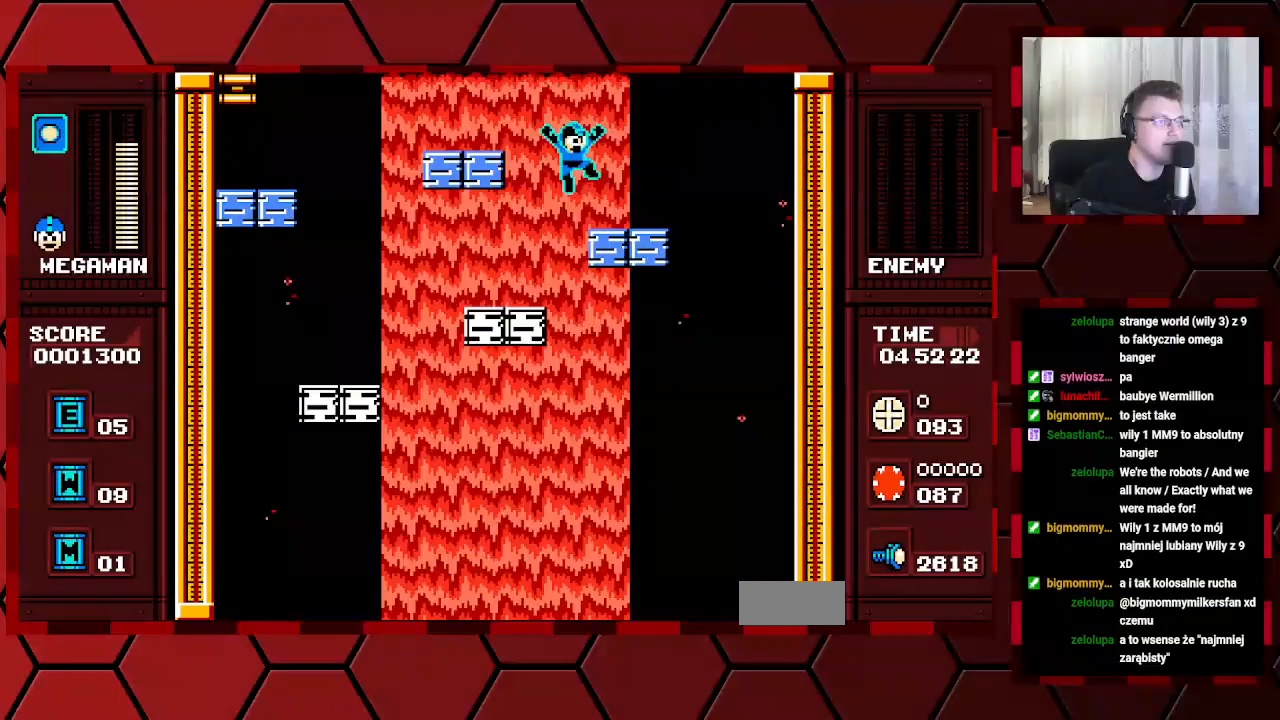
Gameplay with a controller (Xbox layout); each line is a JSON object with the inputs held at the frame after it (dt_ms = milliseconds from this image to that frame). "events" lists button and stick changes between this image and that frame as [ms after this image, input, new state], when the widget could be followed in between. Not read: DPAD_UP HOME L2 L3 R2 R3.
{"dt_ms": 500, "buttons": ["DPAD_LEFT"]}
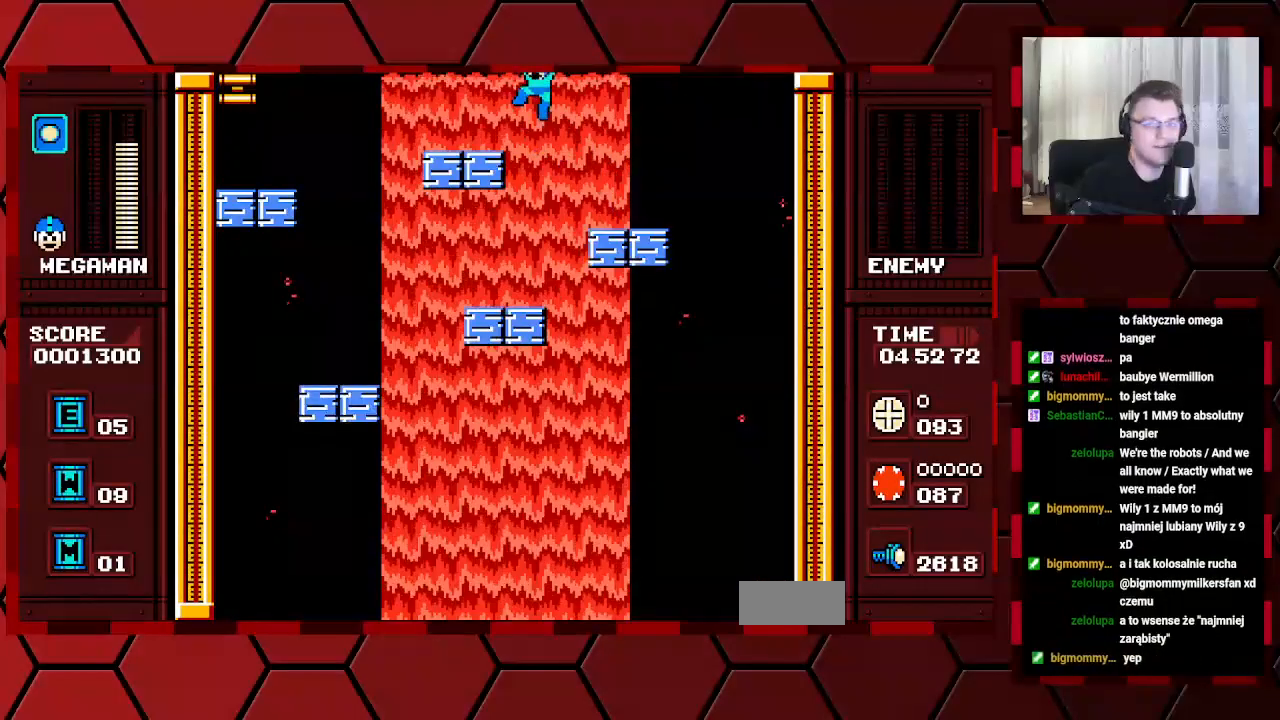
{"dt_ms": 500, "buttons": ["DPAD_LEFT"], "events": []}
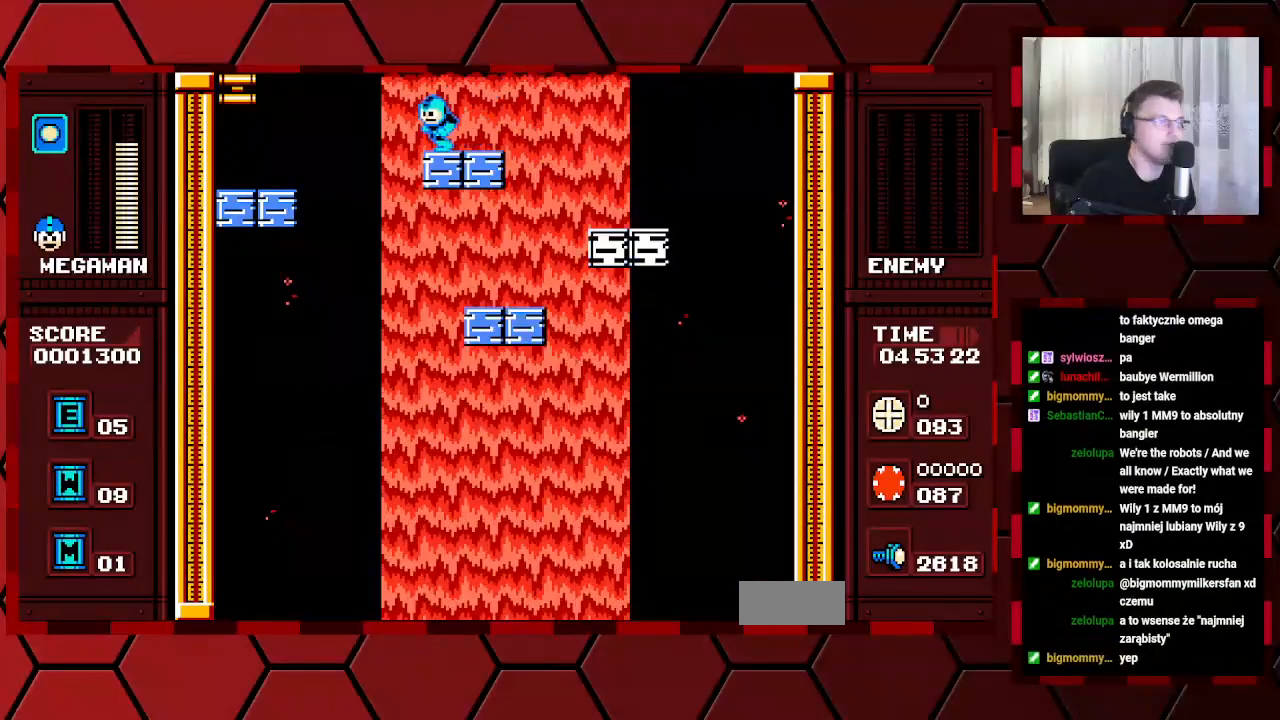
{"dt_ms": 500, "buttons": ["DPAD_LEFT"], "events": []}
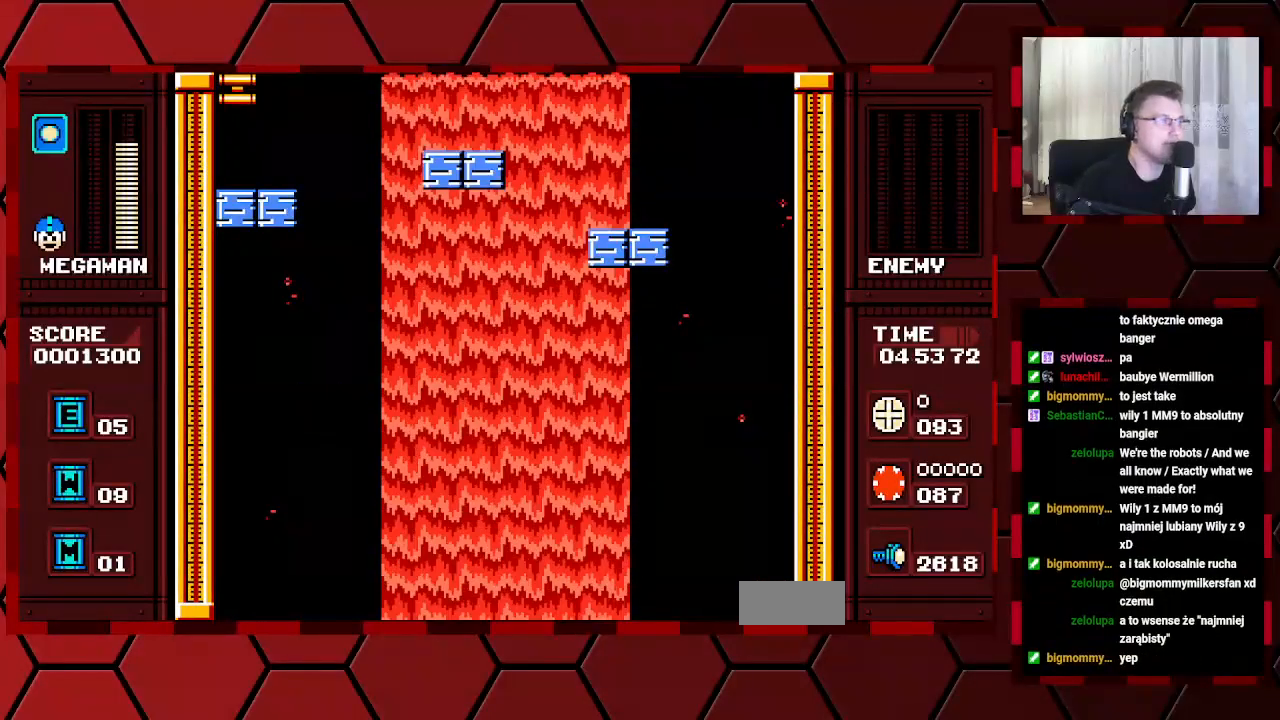
{"dt_ms": 500, "buttons": ["DPAD_LEFT"], "events": []}
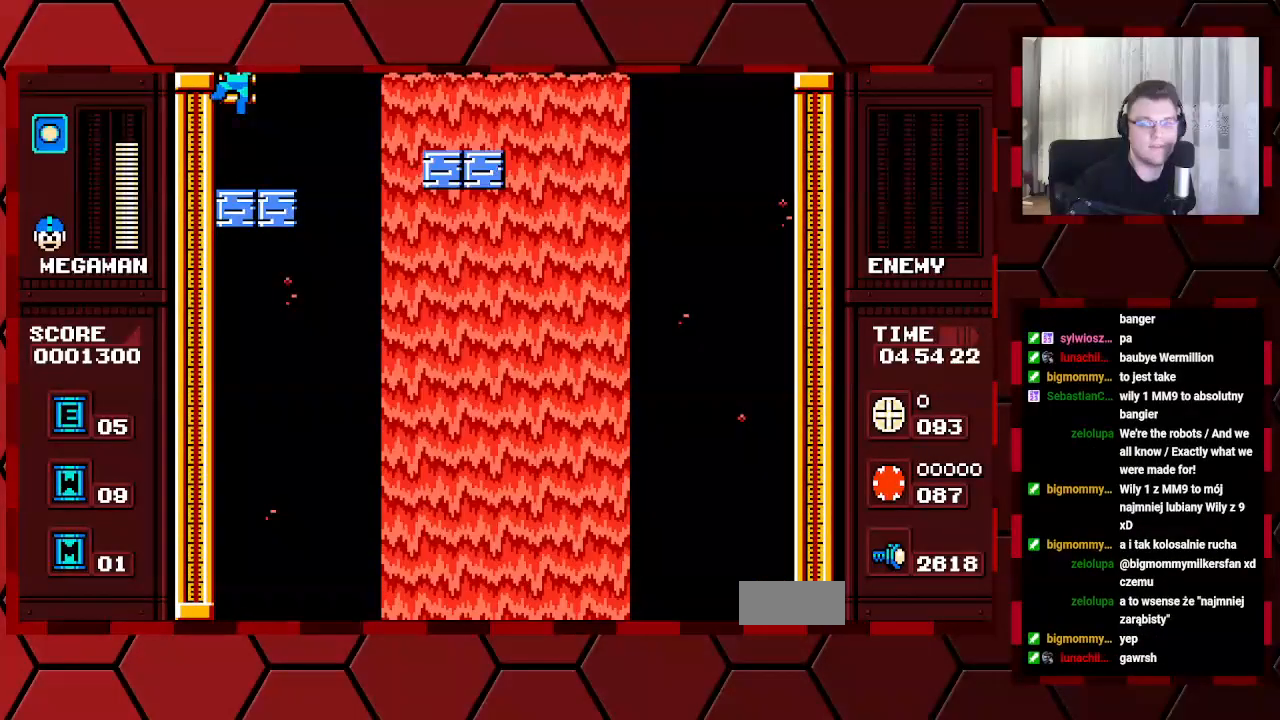
{"dt_ms": 500, "buttons": [], "events": [[83, "DPAD_LEFT", "up"]]}
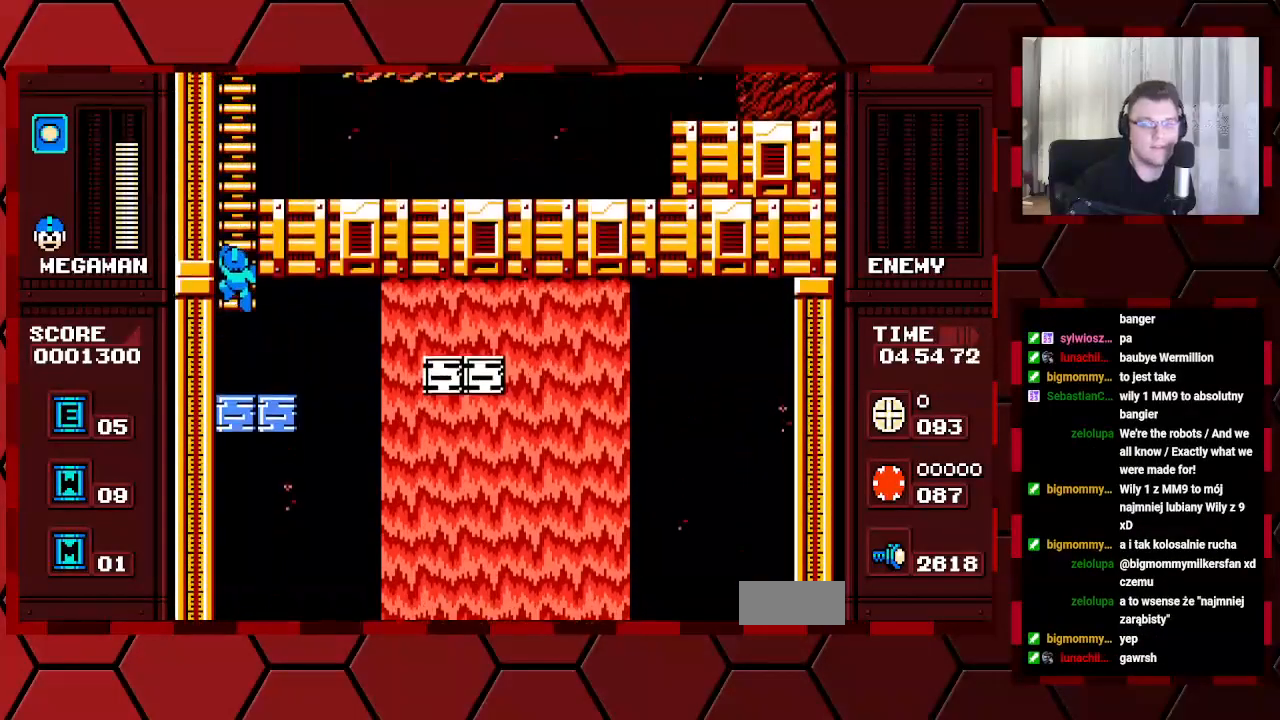
{"dt_ms": 500, "buttons": [], "events": []}
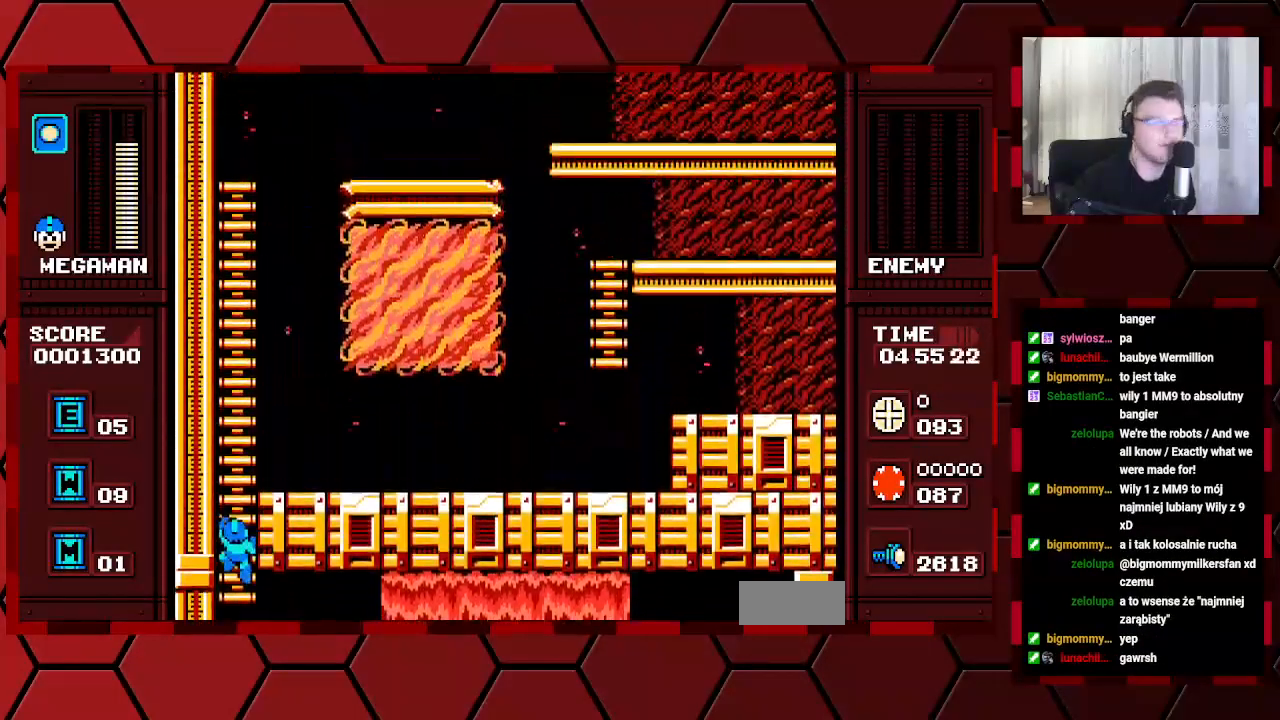
{"dt_ms": 500, "buttons": [], "events": []}
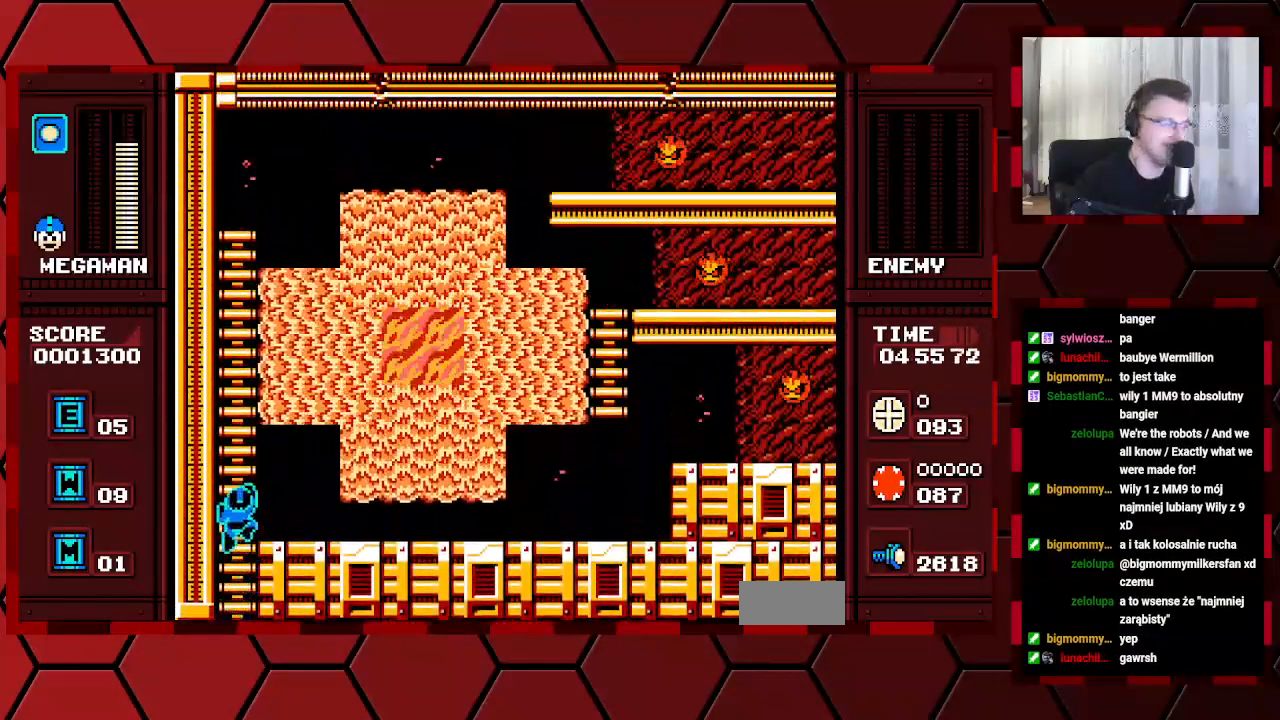
{"dt_ms": 500, "buttons": ["DPAD_RIGHT"], "events": [[500, "DPAD_RIGHT", "down"]]}
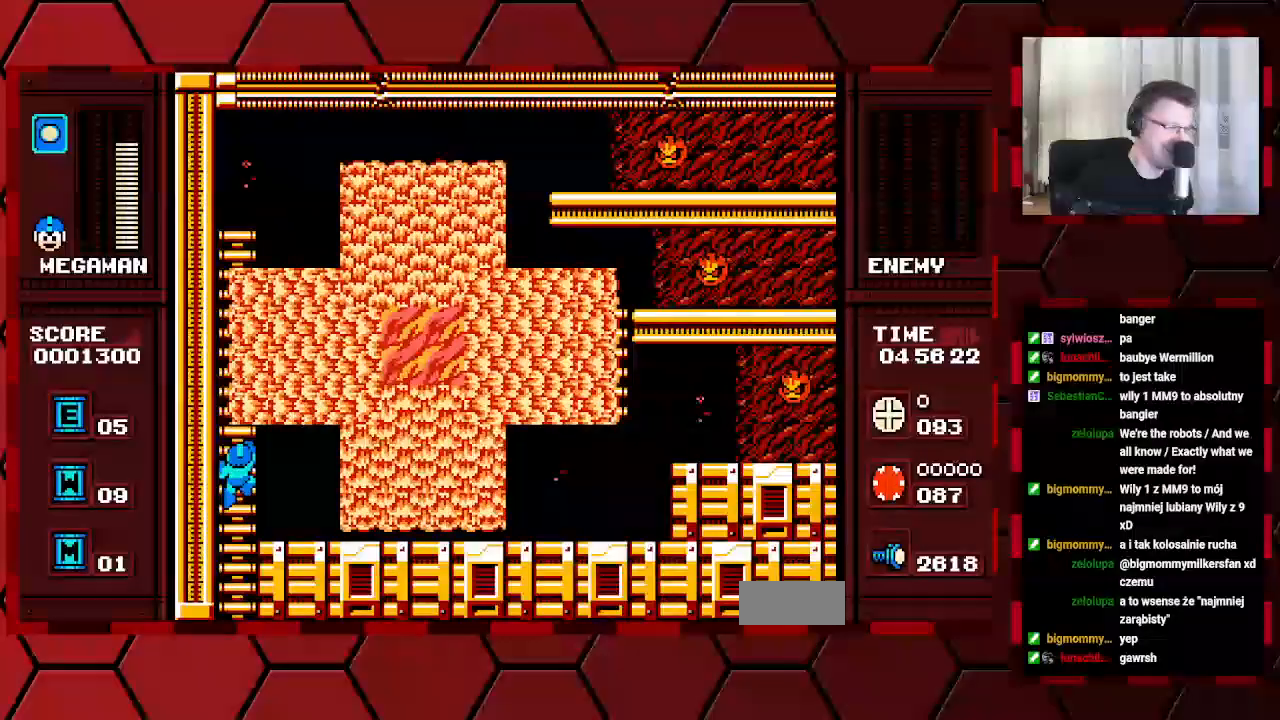
{"dt_ms": 500, "buttons": ["DPAD_RIGHT"], "events": []}
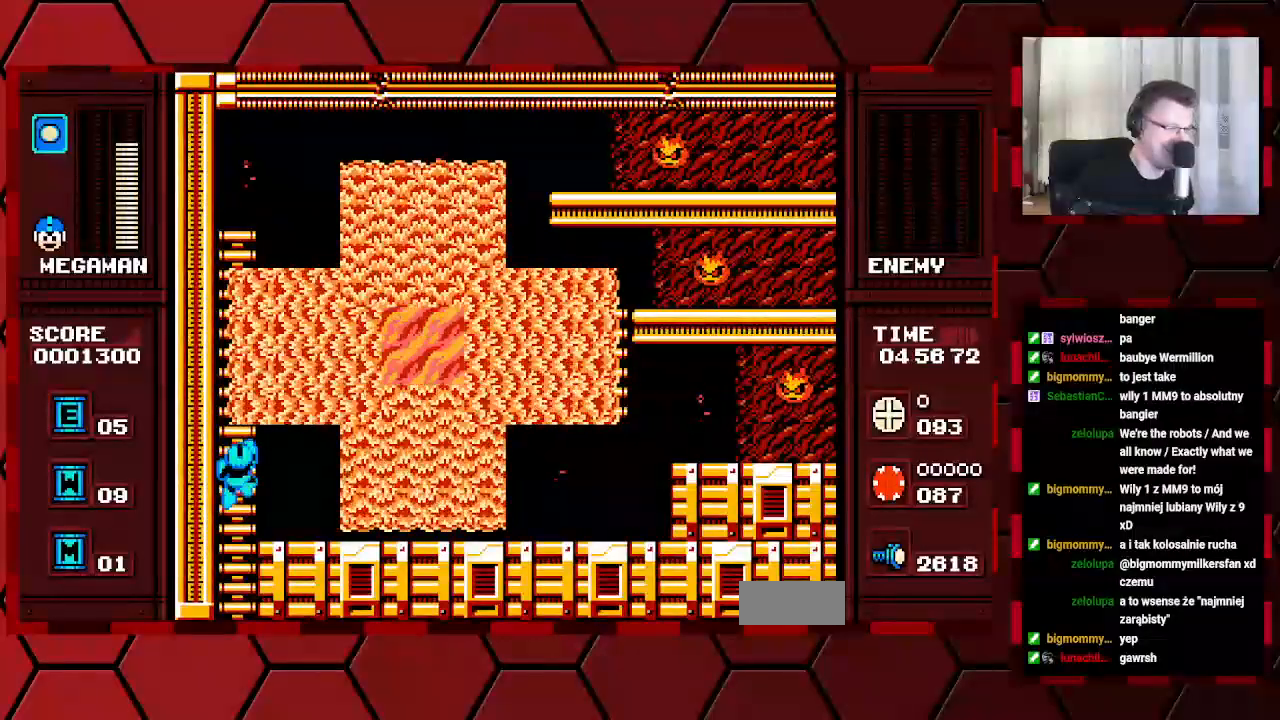
{"dt_ms": 500, "buttons": [], "events": [[433, "DPAD_RIGHT", "up"]]}
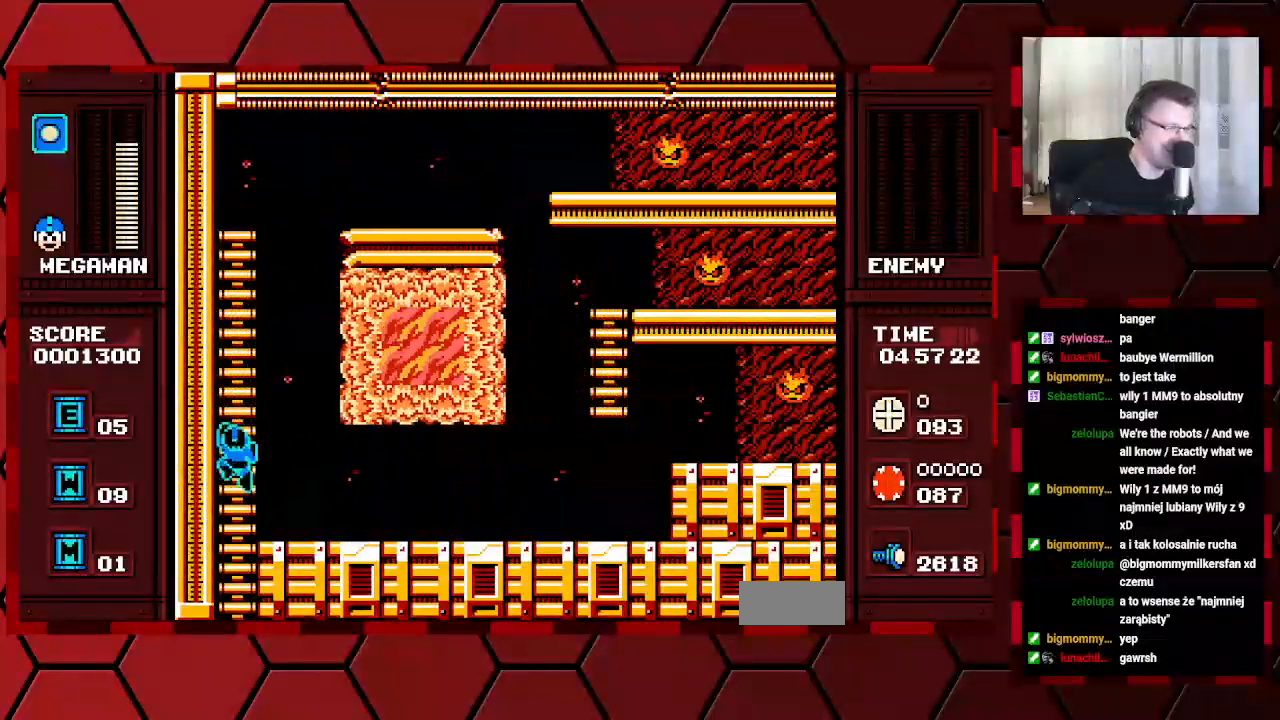
{"dt_ms": 500, "buttons": [], "events": []}
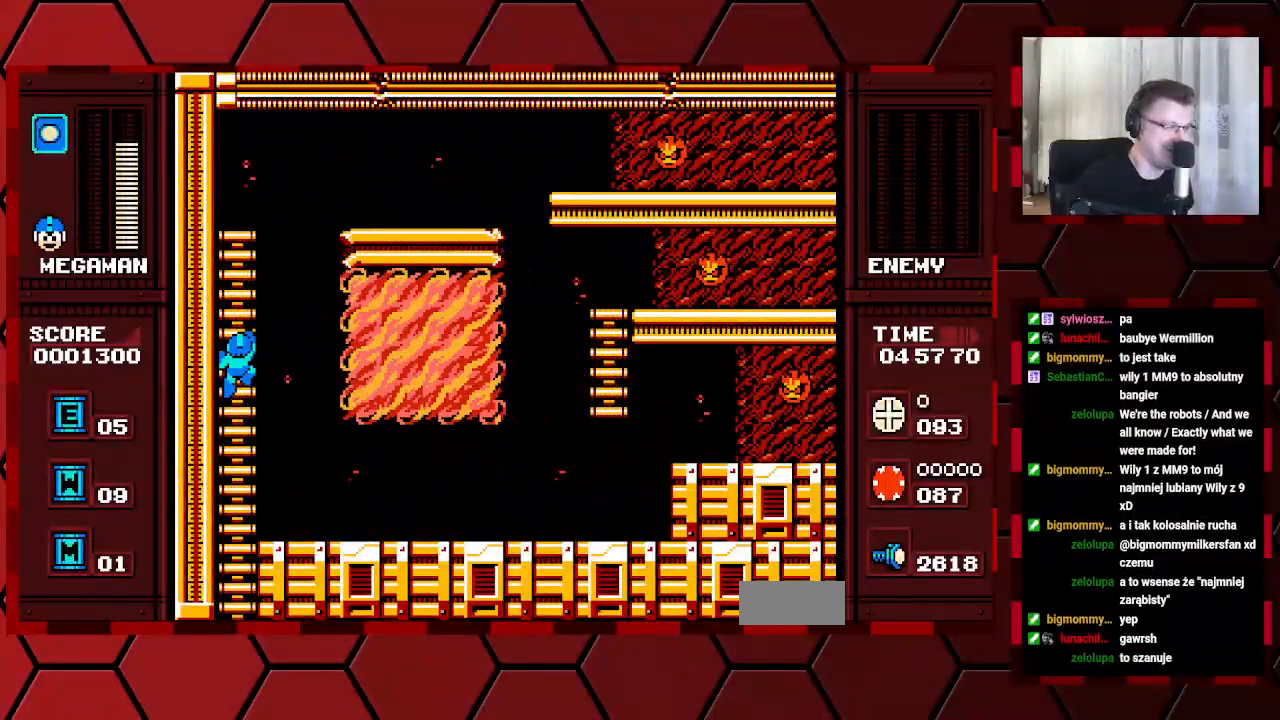
{"dt_ms": 500, "buttons": [], "events": []}
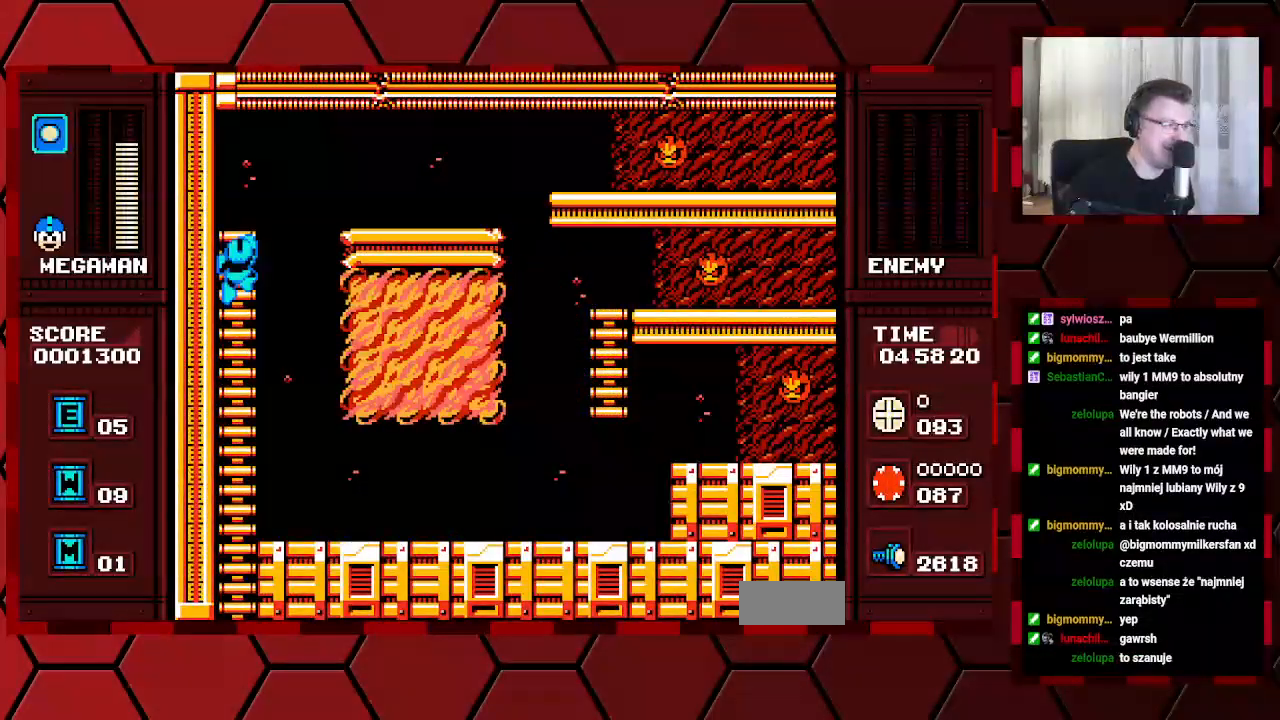
{"dt_ms": 500, "buttons": [], "events": []}
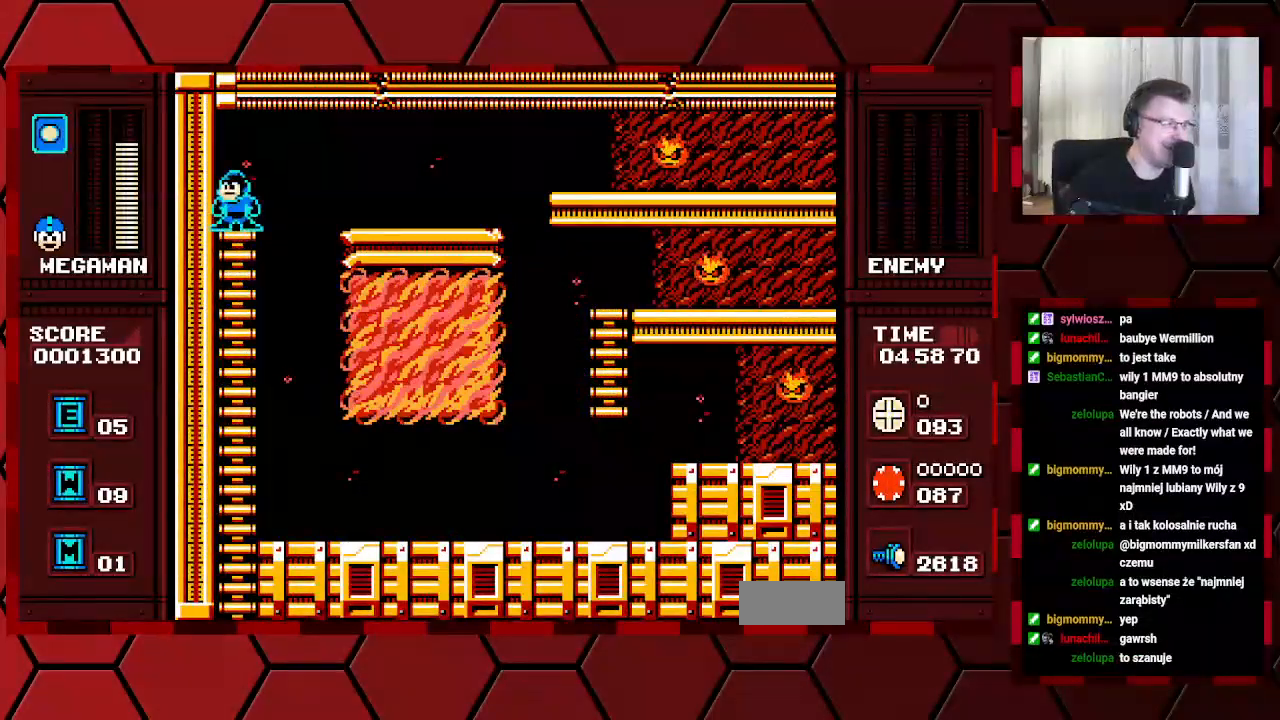
{"dt_ms": 500, "buttons": [], "events": [[83, "DPAD_RIGHT", "down"], [133, "DPAD_RIGHT", "up"], [317, "DPAD_RIGHT", "down"], [367, "DPAD_RIGHT", "up"]]}
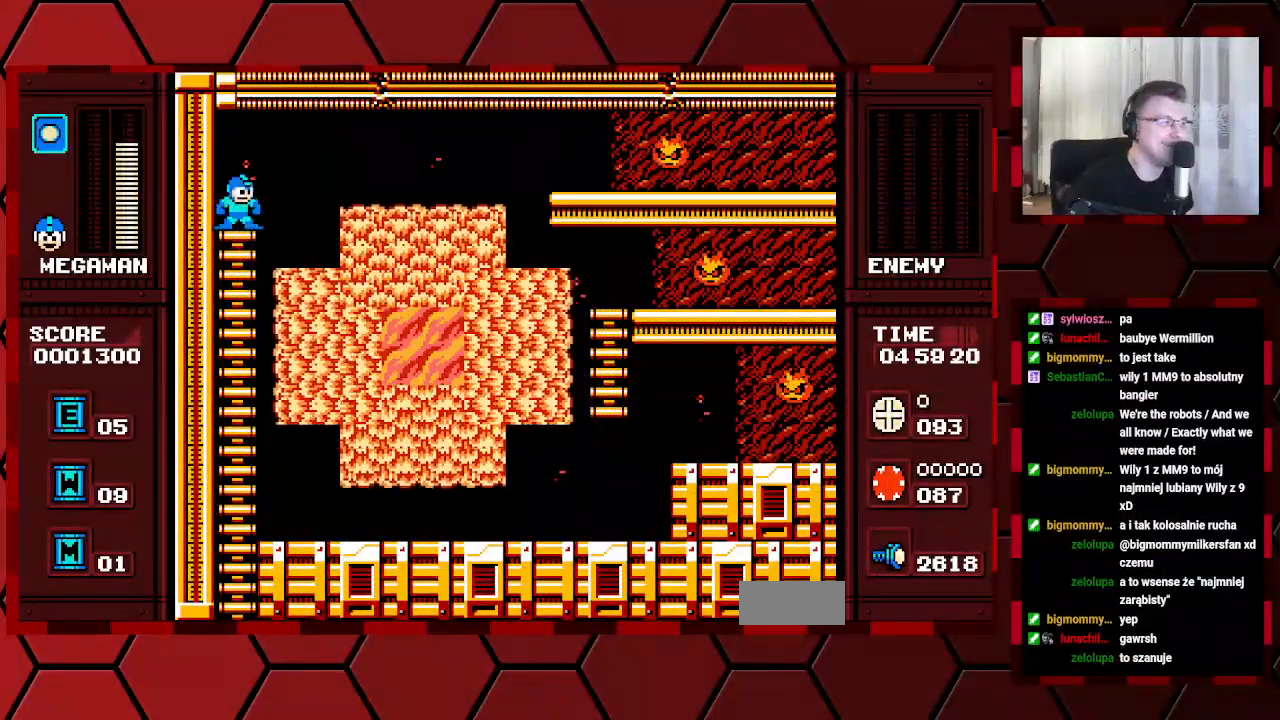
{"dt_ms": 500, "buttons": [], "events": [[133, "DPAD_RIGHT", "down"], [500, "DPAD_RIGHT", "up"]]}
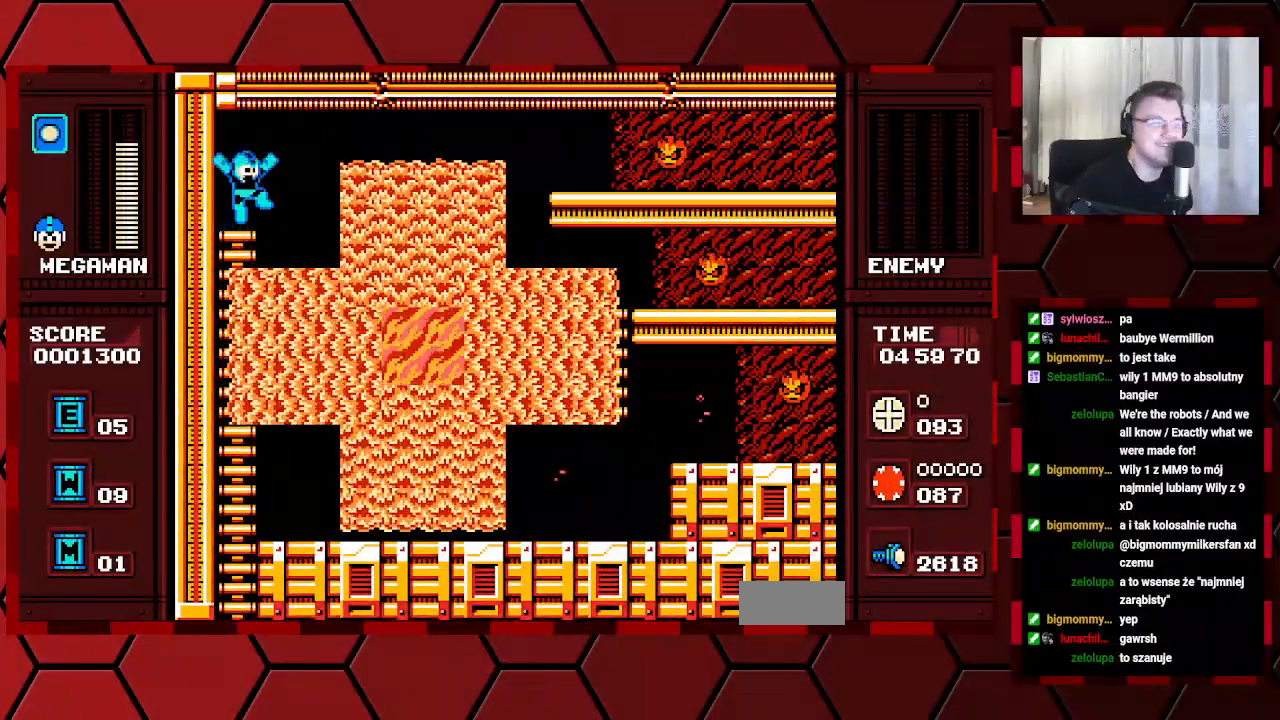
{"dt_ms": 1000, "buttons": ["DPAD_RIGHT"]}
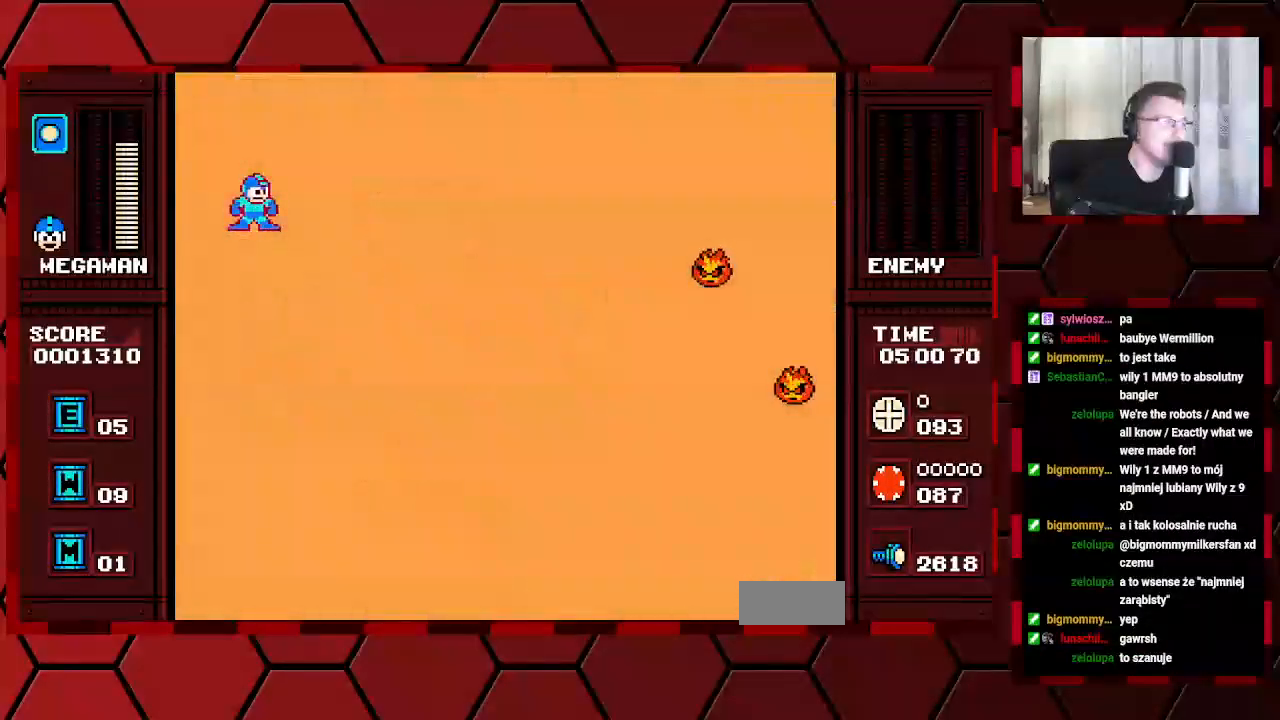
{"dt_ms": 500, "buttons": [], "events": [[200, "DPAD_RIGHT", "up"]]}
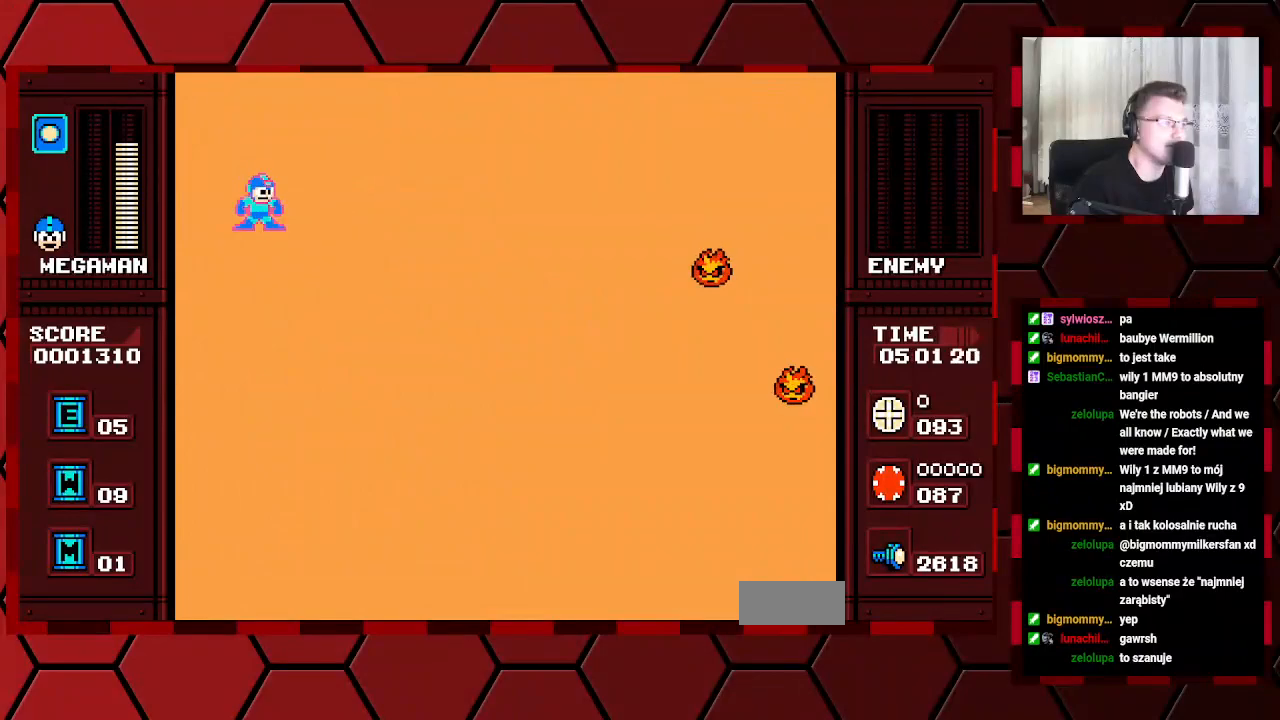
{"dt_ms": 500, "buttons": [], "events": [[117, "DPAD_RIGHT", "down"], [183, "DPAD_RIGHT", "up"]]}
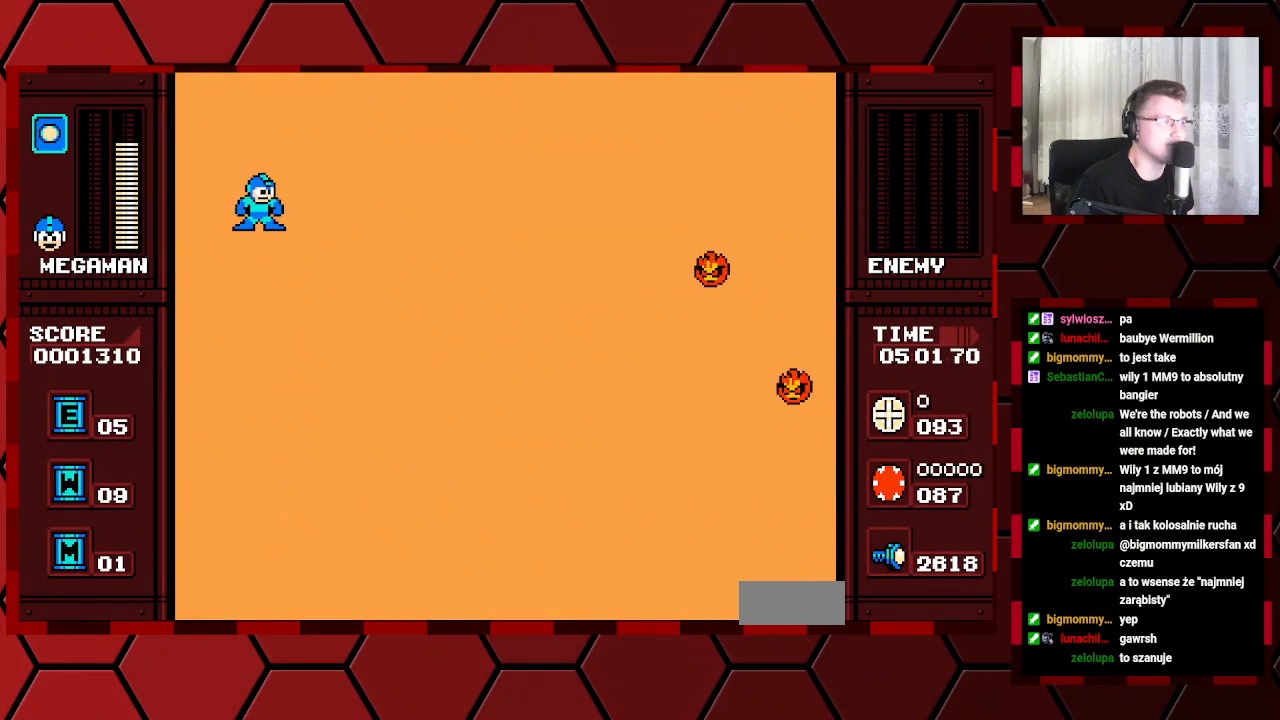
{"dt_ms": 500, "buttons": ["DPAD_RIGHT"], "events": [[500, "DPAD_RIGHT", "down"]]}
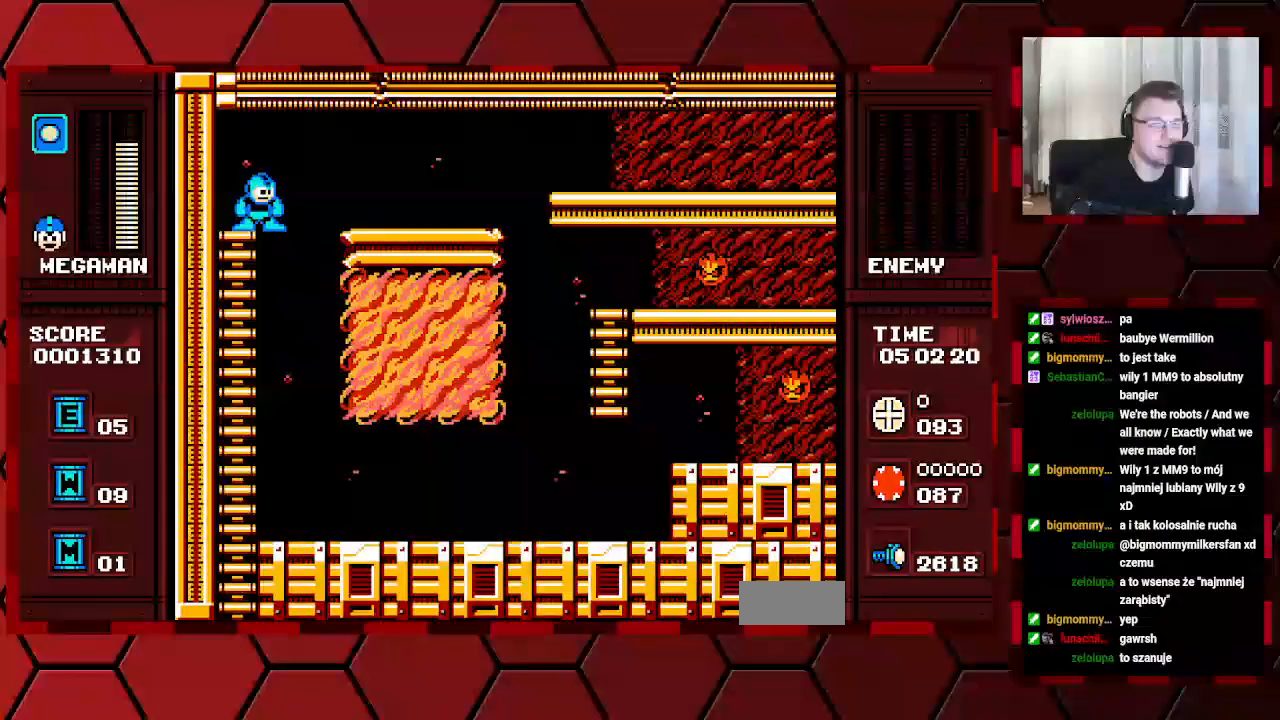
{"dt_ms": 1000, "buttons": ["DPAD_RIGHT"]}
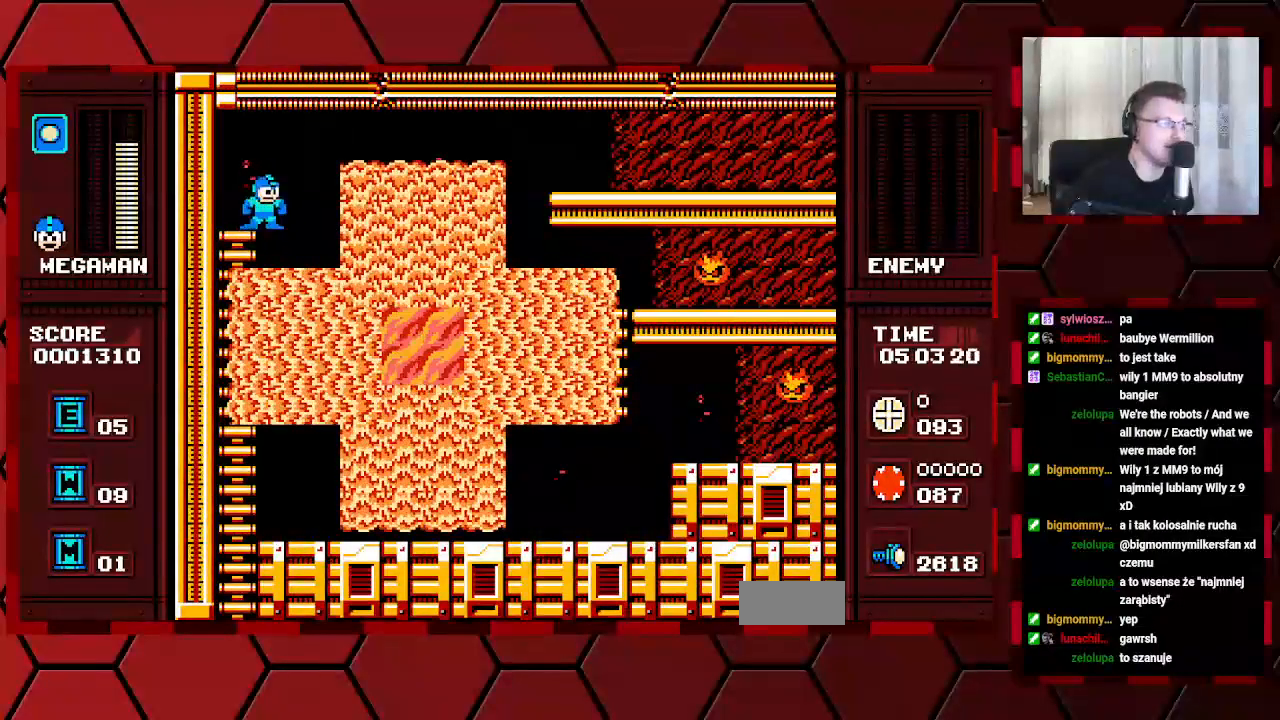
{"dt_ms": 500, "buttons": [], "events": [[67, "DPAD_RIGHT", "up"], [250, "DPAD_RIGHT", "down"], [350, "DPAD_RIGHT", "up"]]}
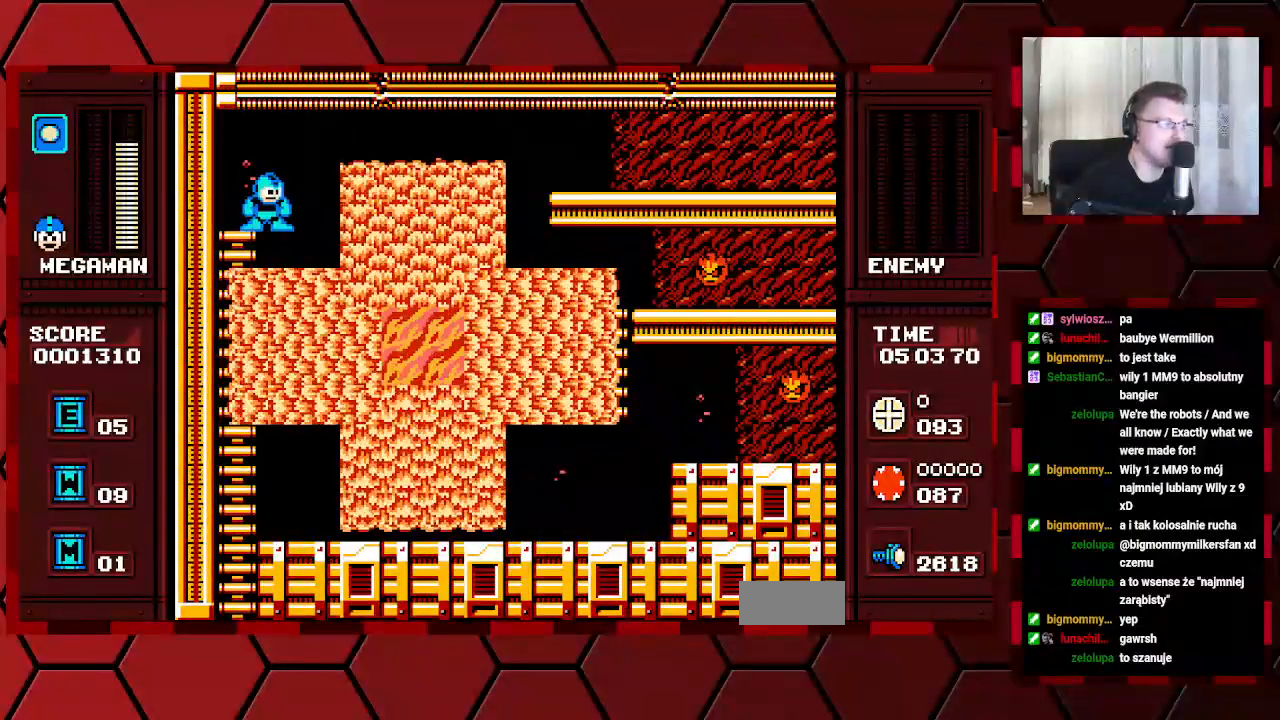
{"dt_ms": 500, "buttons": ["DPAD_RIGHT"], "events": [[450, "DPAD_RIGHT", "down"]]}
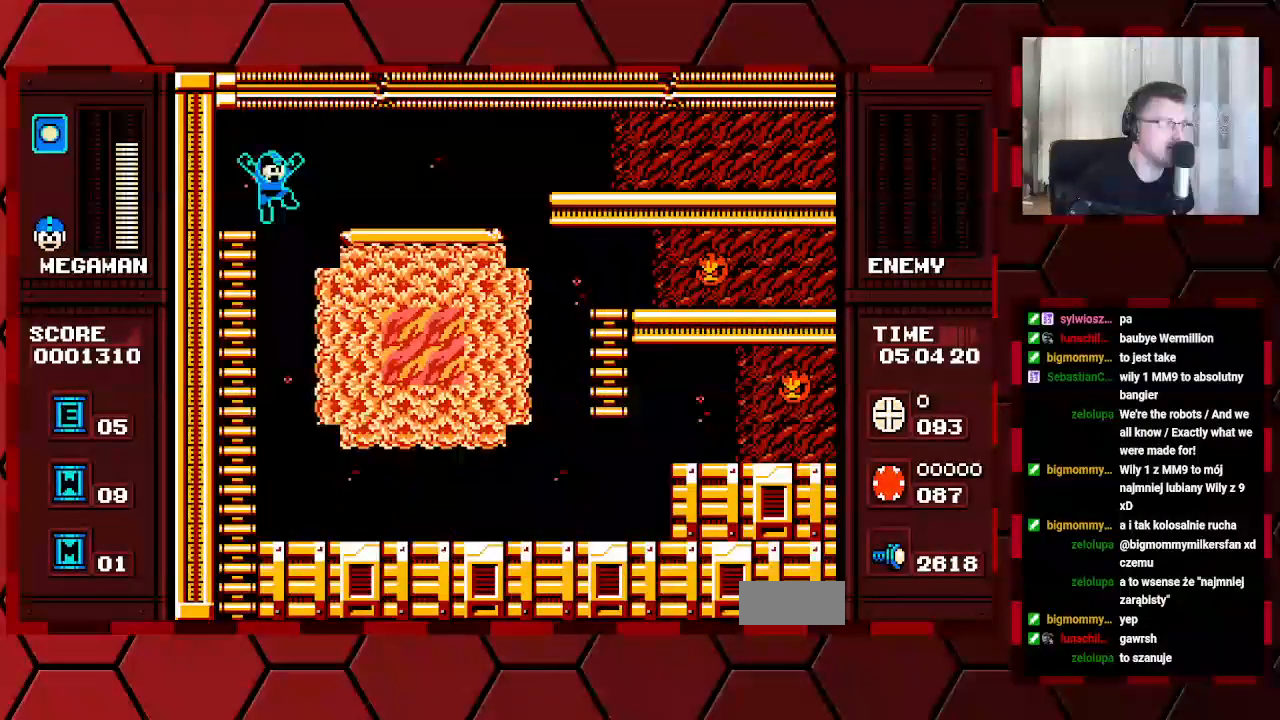
{"dt_ms": 500, "buttons": ["DPAD_RIGHT"], "events": []}
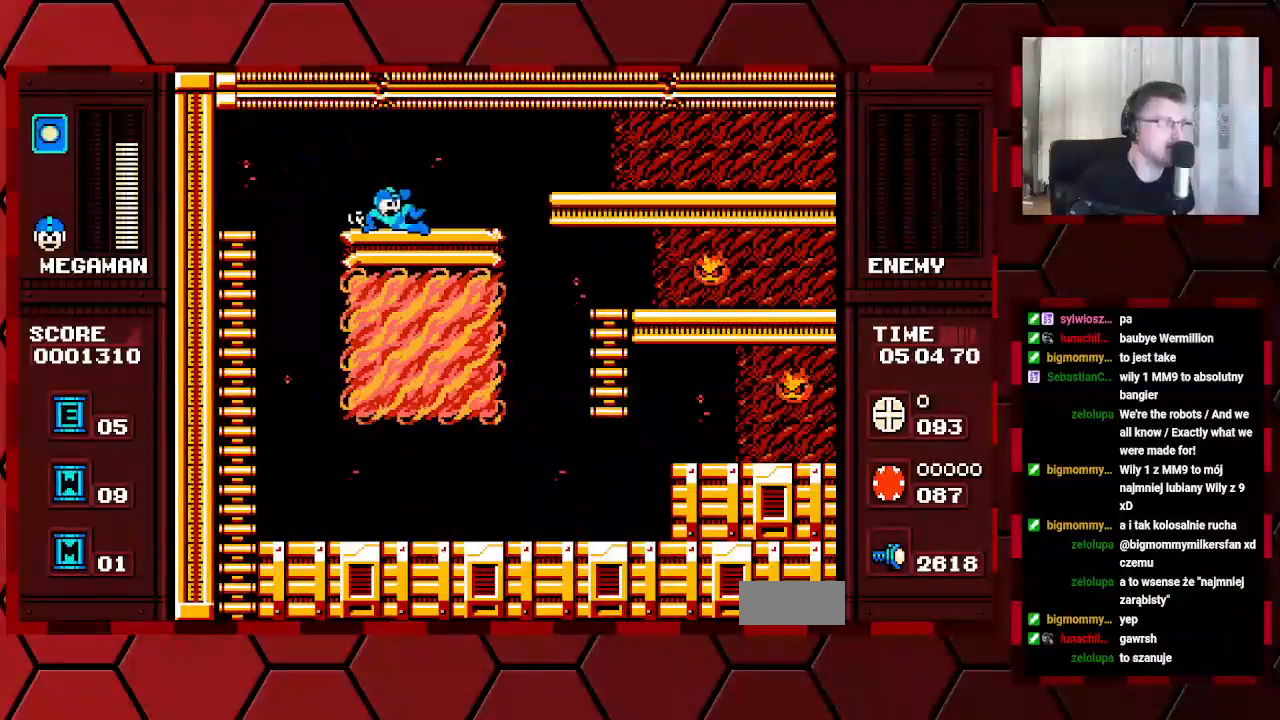
{"dt_ms": 500, "buttons": ["DPAD_RIGHT"], "events": []}
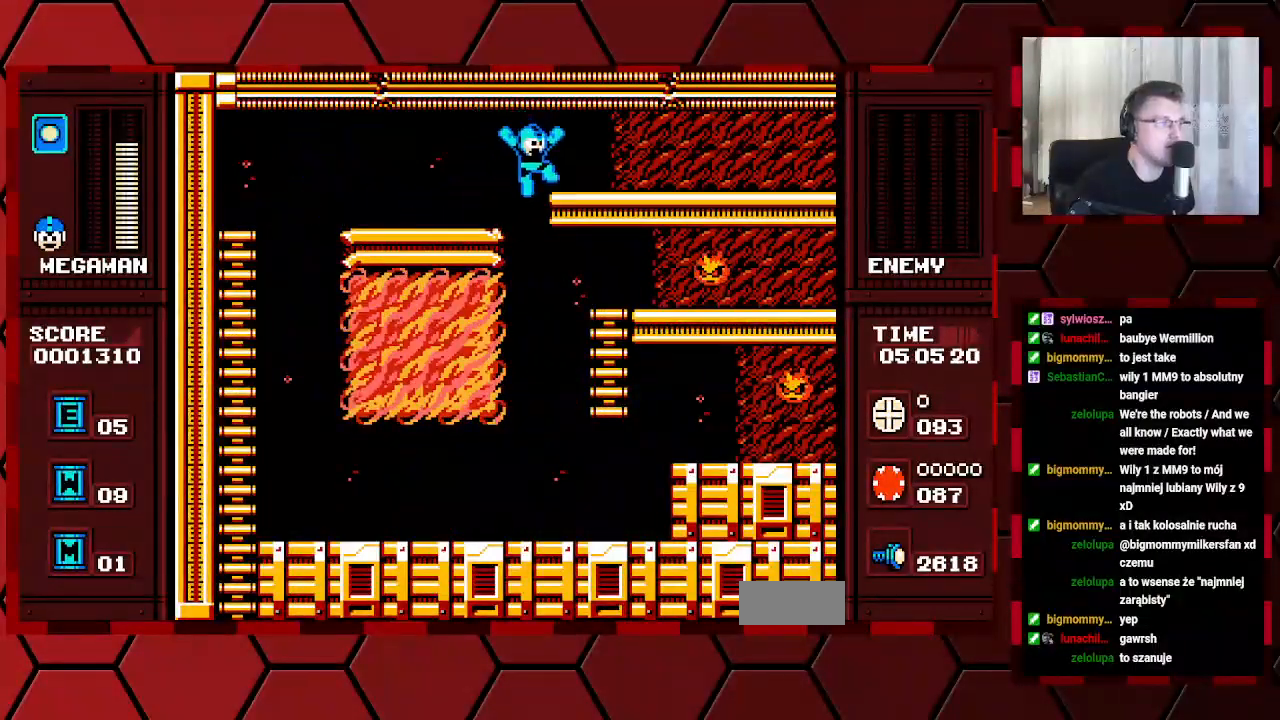
{"dt_ms": 500, "buttons": ["DPAD_RIGHT"], "events": []}
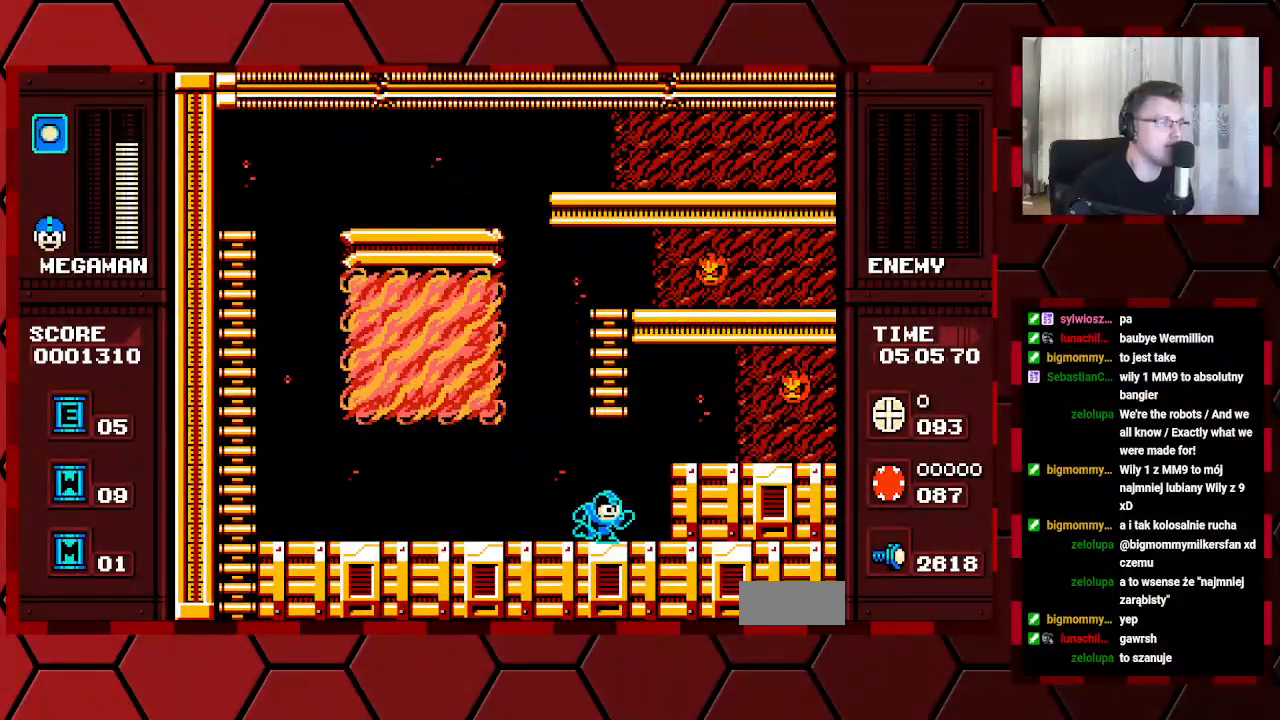
{"dt_ms": 500, "buttons": []}